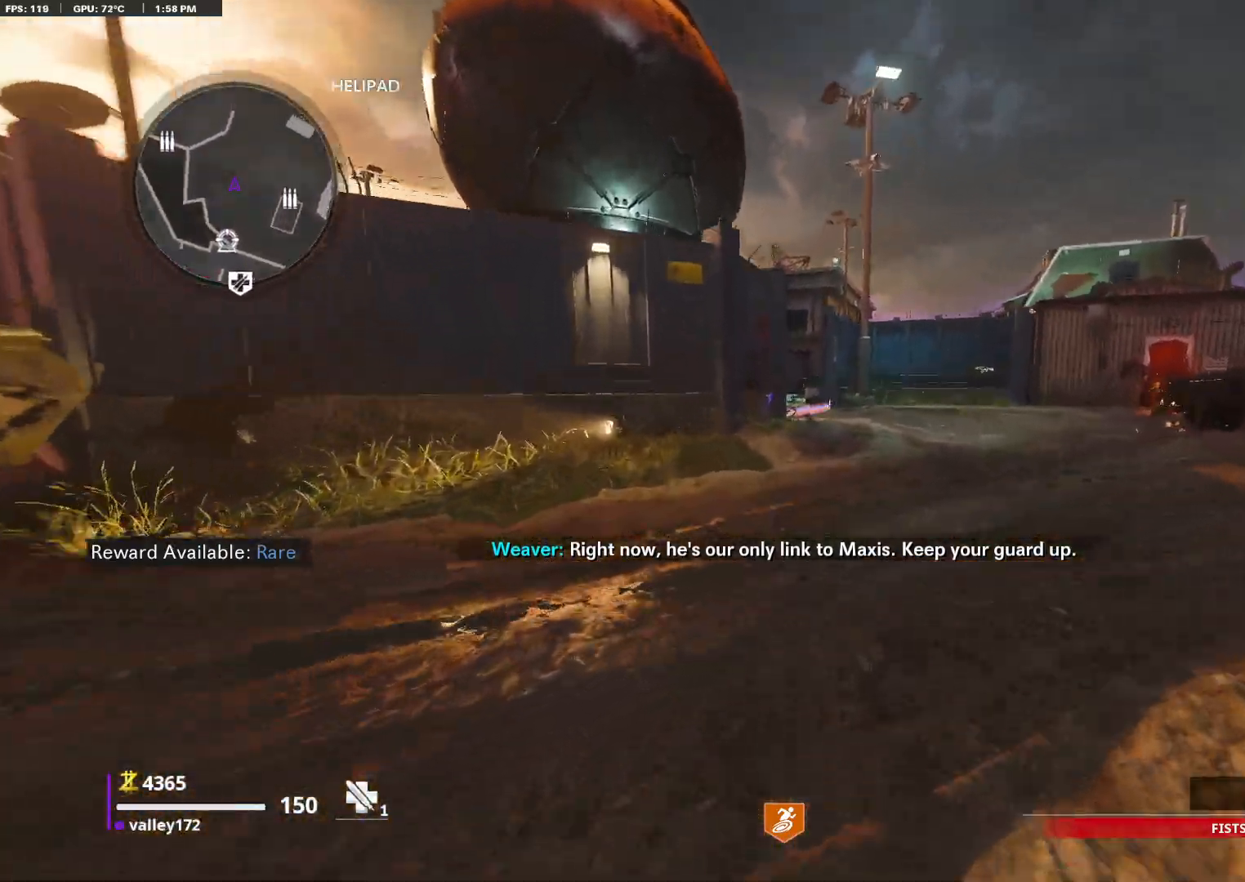
Gameplay with keyboard and mouse; each line is a JSON object with the keys and mouse buttons held at the frame after it. "events" lists presses ("down") and releases ("up") of "1", "2", "3", "4", "a", "alt", "ctrl", "d", "e", "end", "escape", "f", "f1", "minus", "q", "r", "s", "shift", "space", "tab", "up", "w", "x", "z", "mouse_left", "mouse_right", "mouse_wheel_up" and "mouse_wheel_down" between this image and that frame as [ms after this image, input, new state], when the widget could be followed in between. "mouse_left", "mouse_right", "mouse_wheel_up", "mouse_wheel_down" = the "left", "right", "wheel_up", "wheel_down" buttons of the "mouse" list. No other keys are recorded. Not read: c mouse_move.
{"keys": ["shift", "w"], "mouse": [], "events": []}
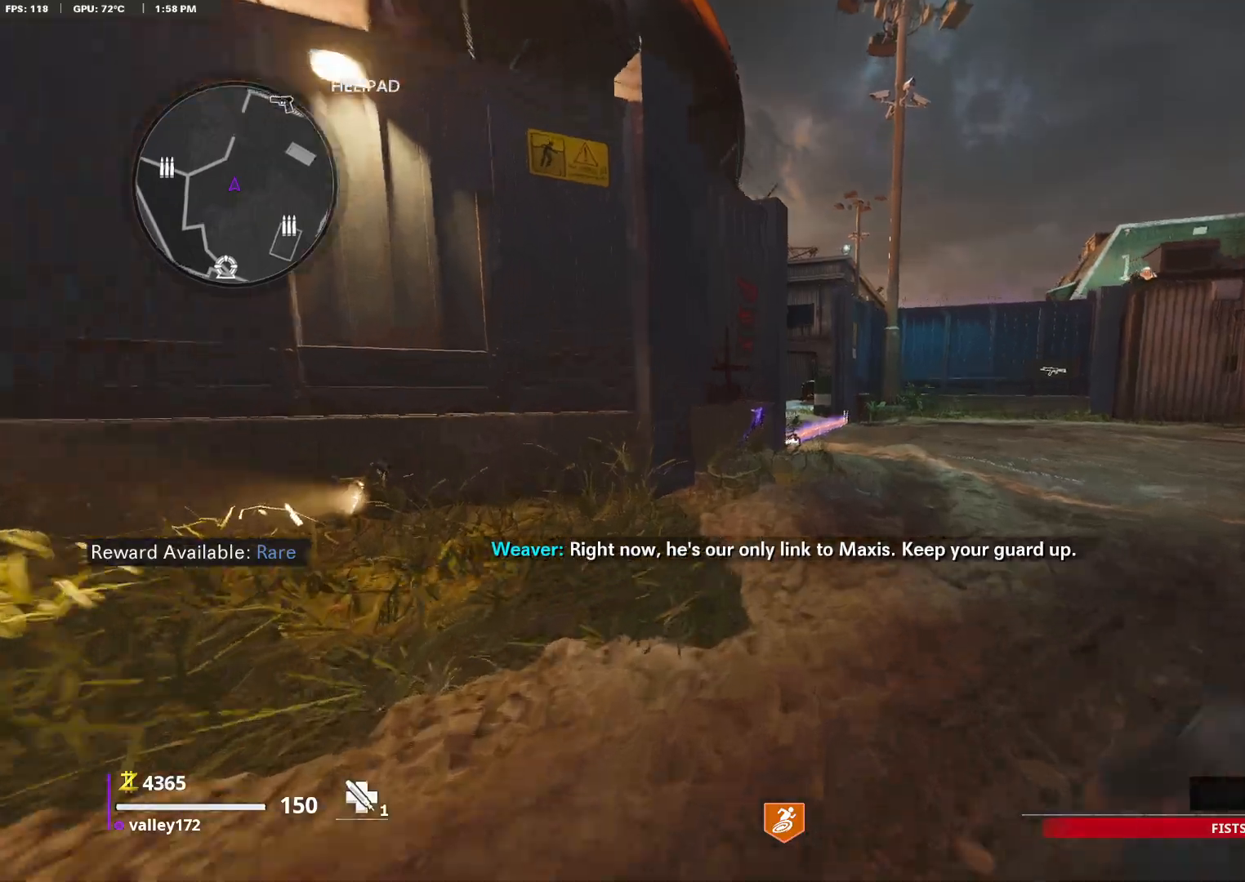
{"keys": ["shift", "w"], "mouse": [], "events": [[300, "d", "down"], [350, "d", "up"]]}
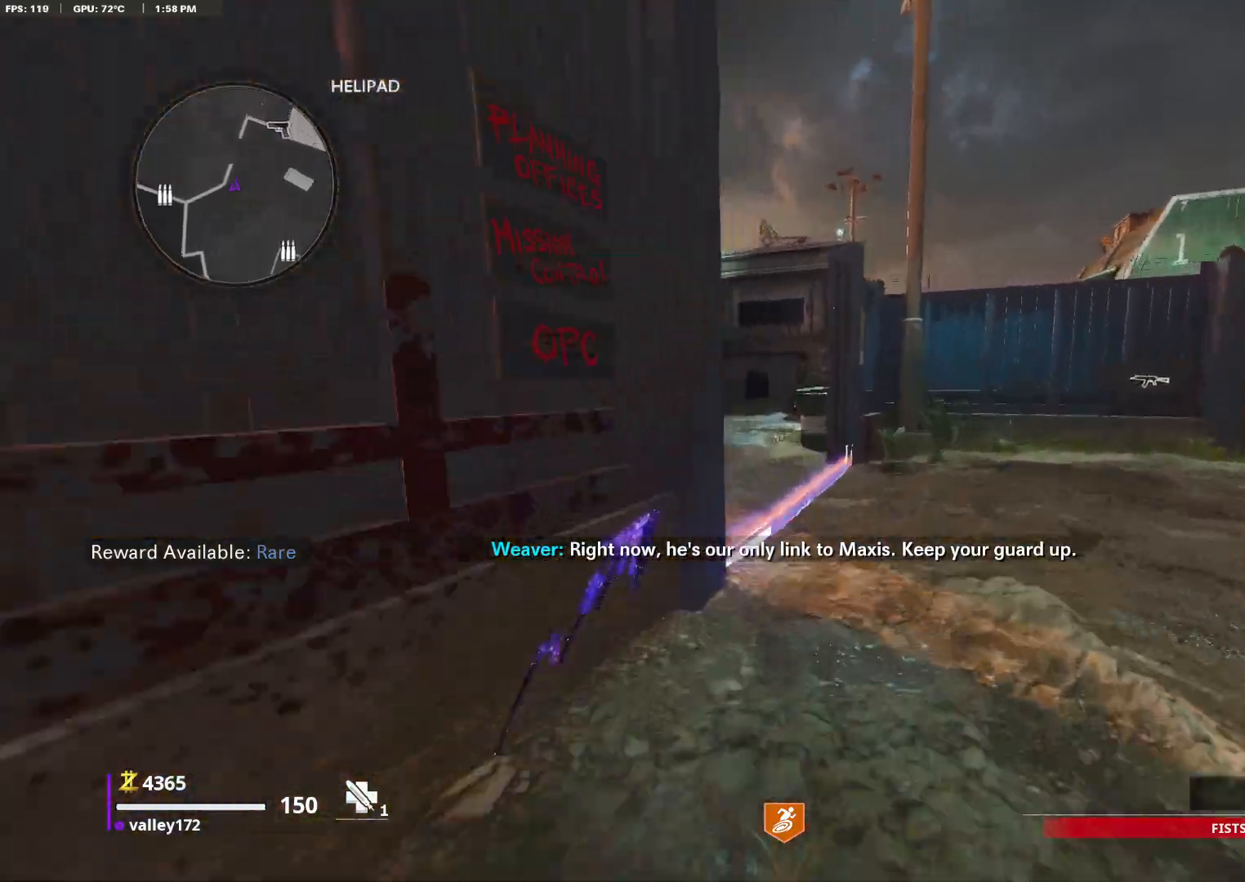
{"keys": ["shift", "w"], "mouse": [], "events": []}
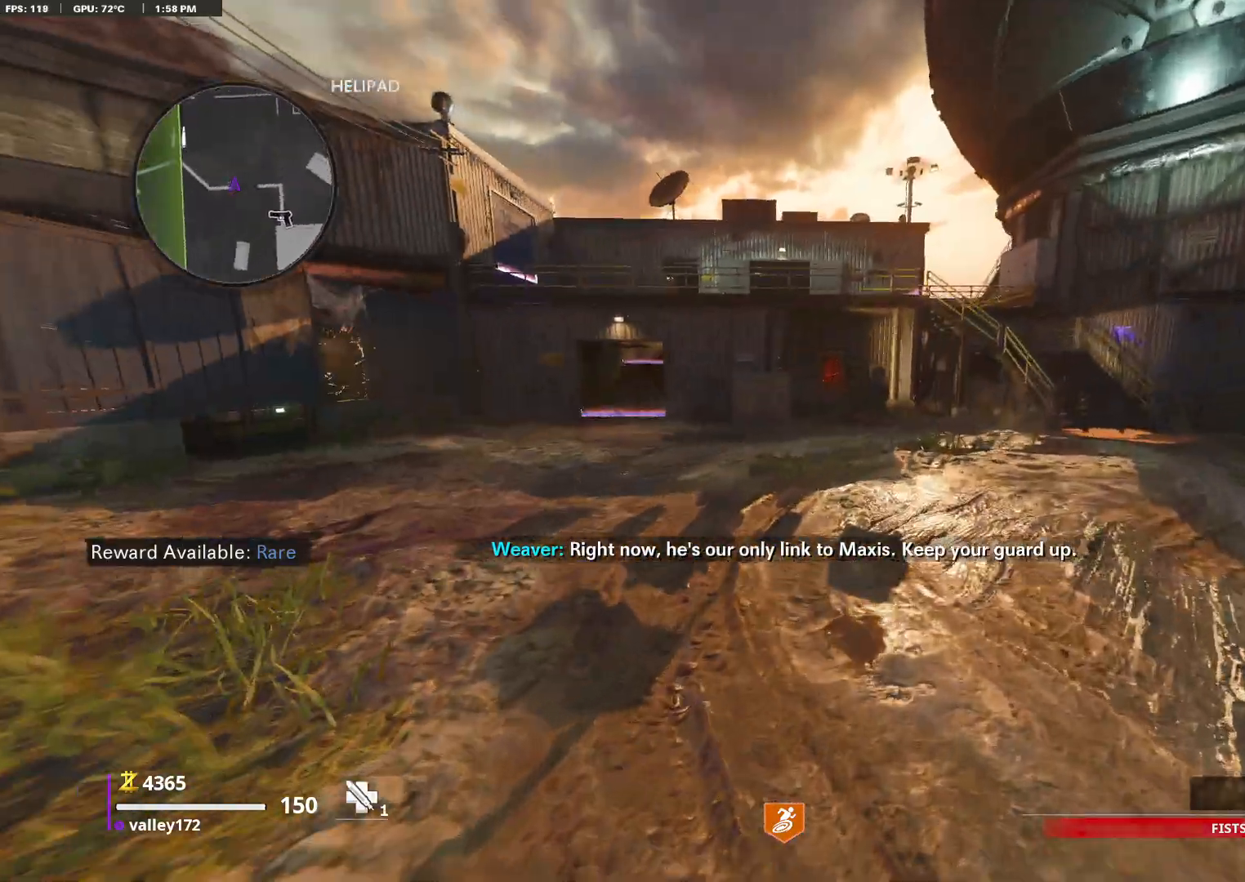
{"keys": ["shift", "w"], "mouse": [], "events": []}
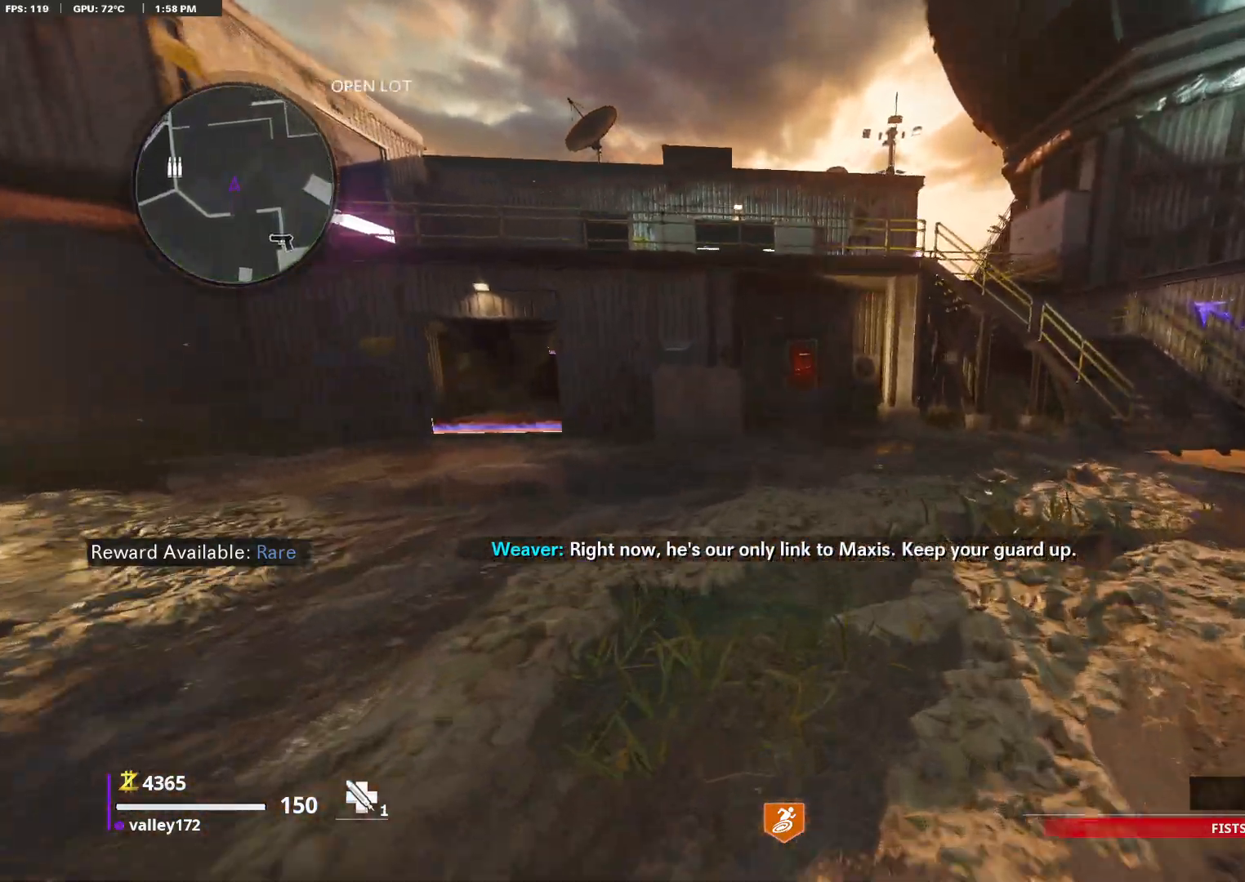
{"keys": ["shift", "w"], "mouse": [], "events": []}
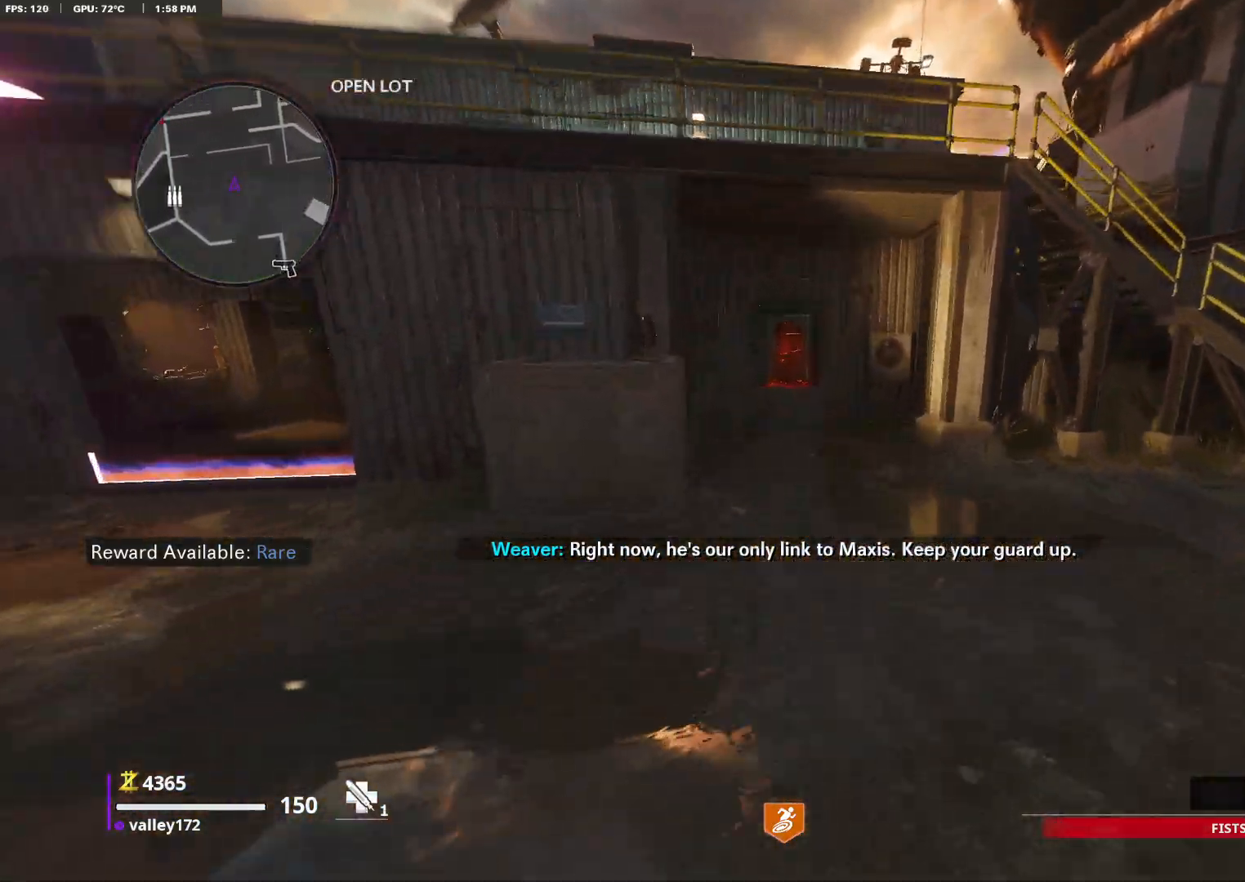
{"keys": ["shift", "w"], "mouse": [], "events": []}
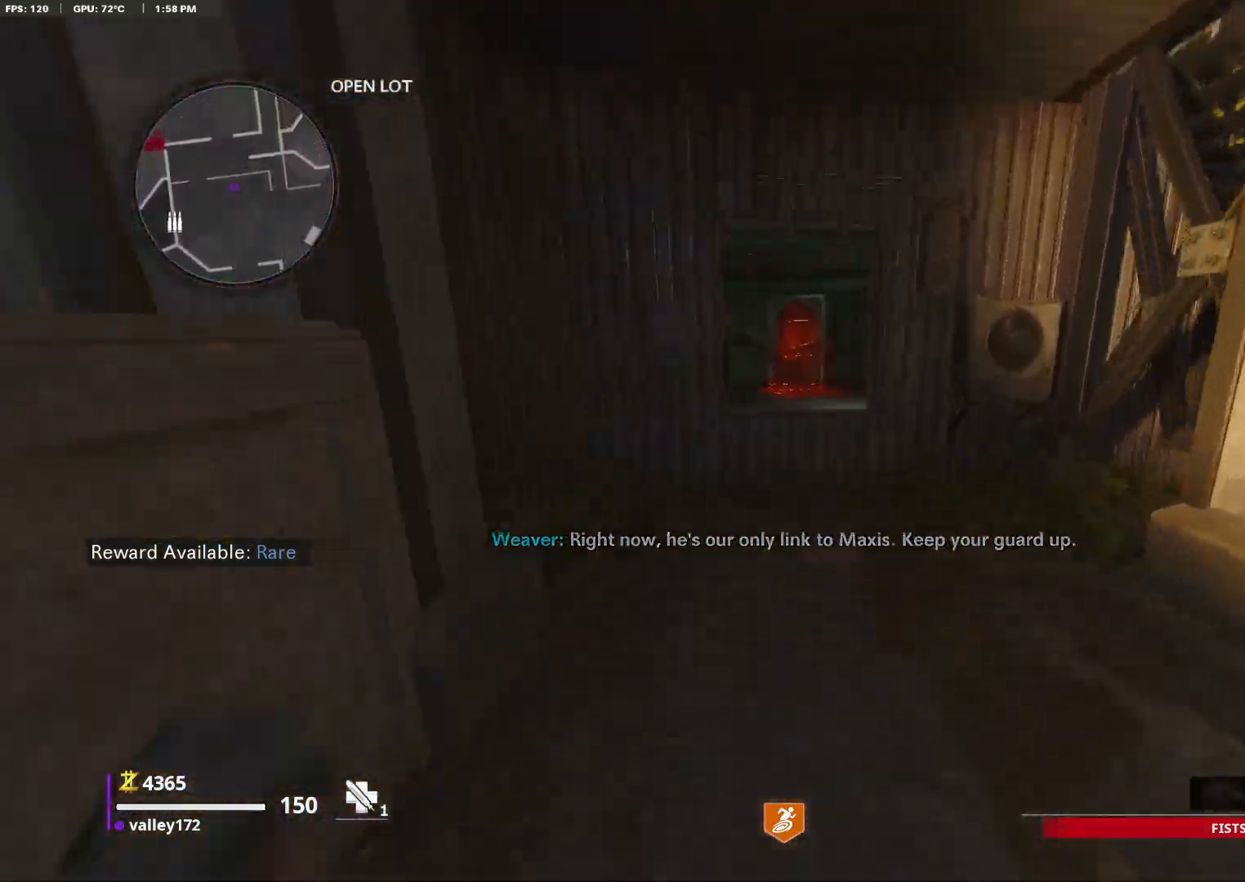
{"keys": ["d", "w"], "mouse": [], "events": [[133, "d", "down"], [133, "space", "down"], [183, "shift", "up"], [283, "ctrl", "down"], [333, "space", "up"], [467, "ctrl", "up"]]}